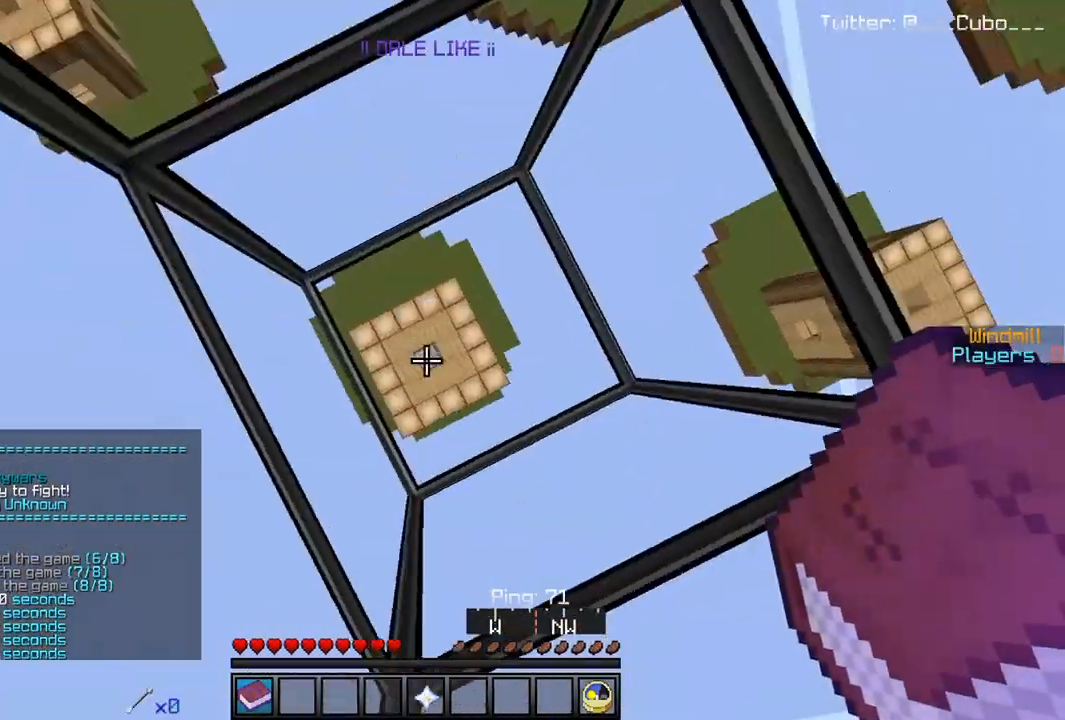
Gameplay with keyboard and mouse; each line is a JSON object with the keys and mouse buttons held at the frame after it. "events" lists presses ("down") and releases ("up") of "a", "d", "s", "w", "mouse_left" and "mouse_right" between this image and that frame as [ms after this image, input, new state], when the widget could be followed in between. "mouse_left", "mouse_right" = the "left", "right" buttons of the "mouse" list. No other keys are recorded. Fast repeated clicks can show as one long hold. Mouse movement is not recorded.
{"keys": [], "mouse": [], "events": []}
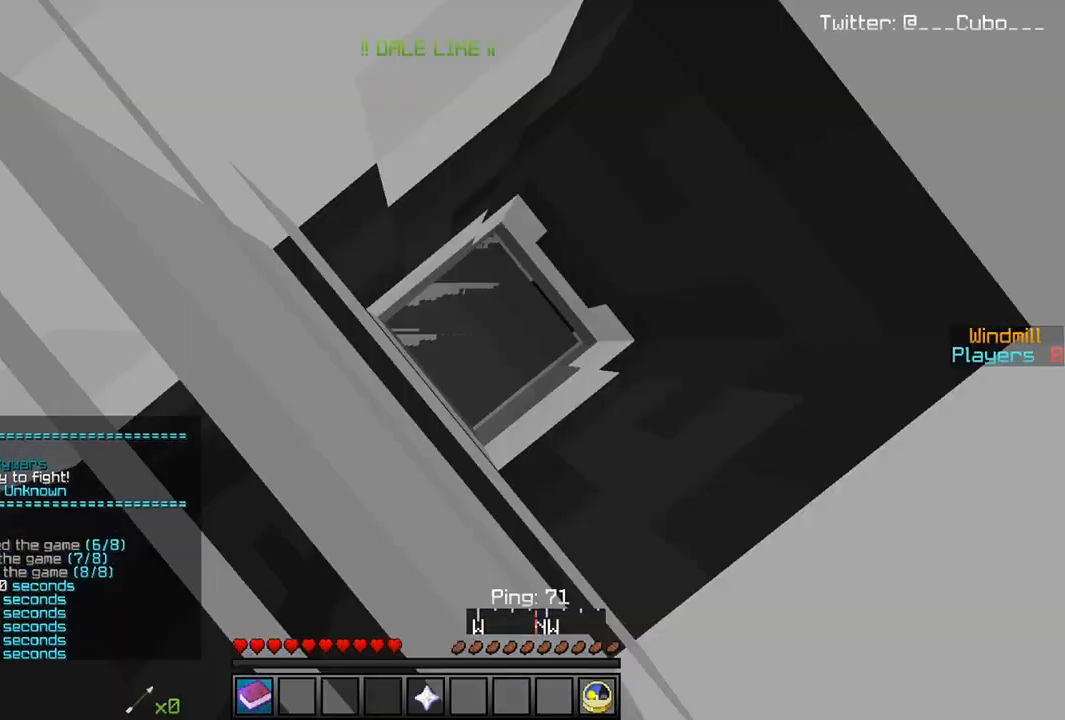
{"keys": ["s"], "mouse": [], "events": [[317, "w", "down"], [467, "w", "up"], [483, "s", "down"]]}
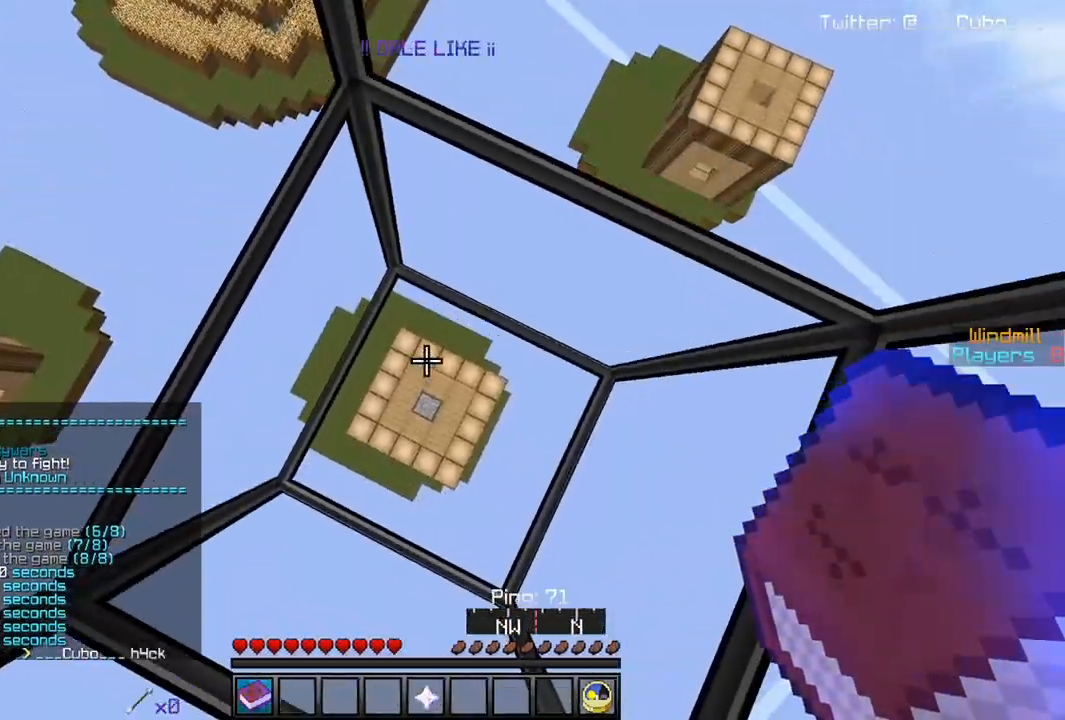
{"keys": [], "mouse": [], "events": [[233, "s", "up"]]}
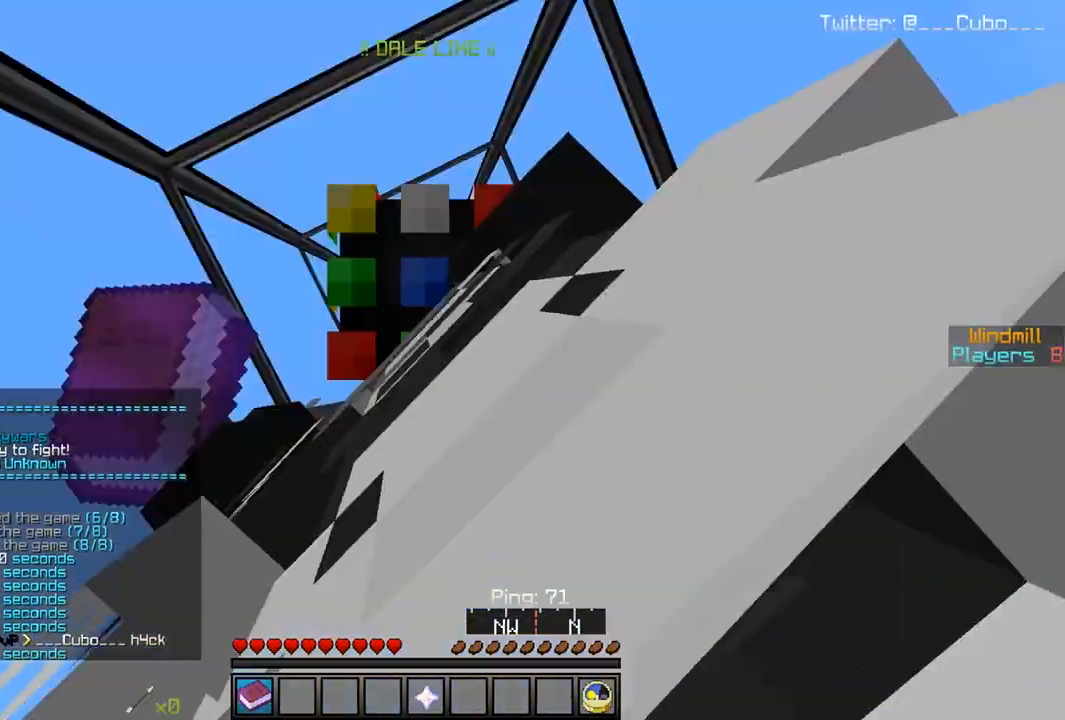
{"keys": ["w"], "mouse": [], "events": [[400, "w", "down"]]}
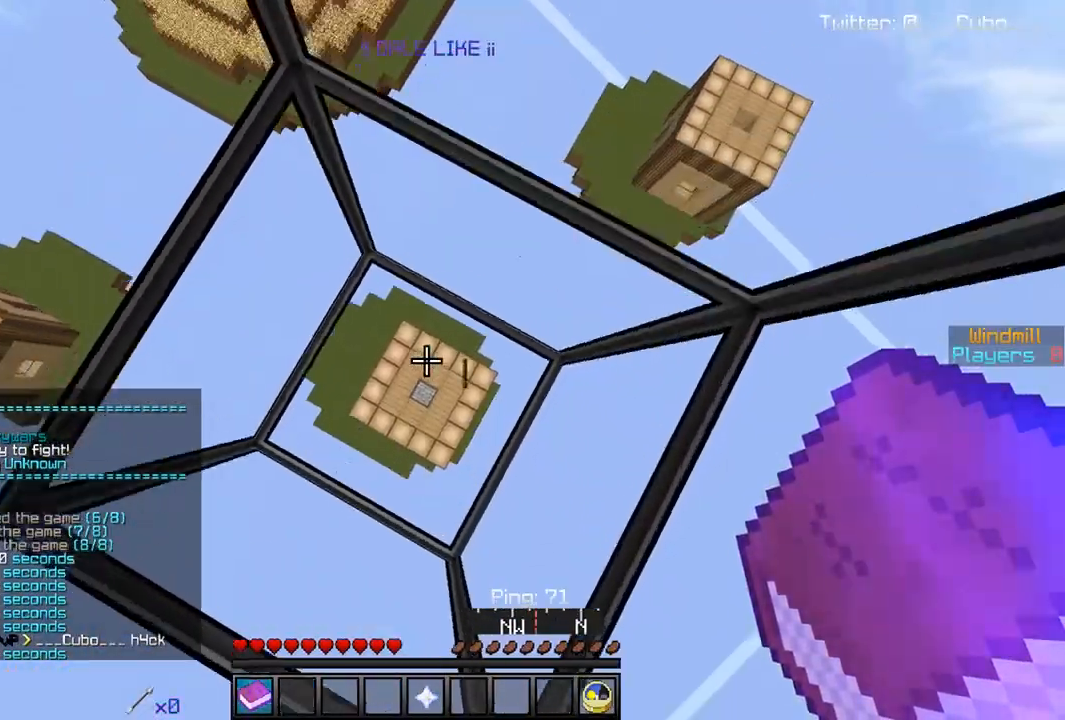
{"keys": [], "mouse": [], "events": [[117, "w", "up"], [200, "s", "down"], [333, "s", "up"]]}
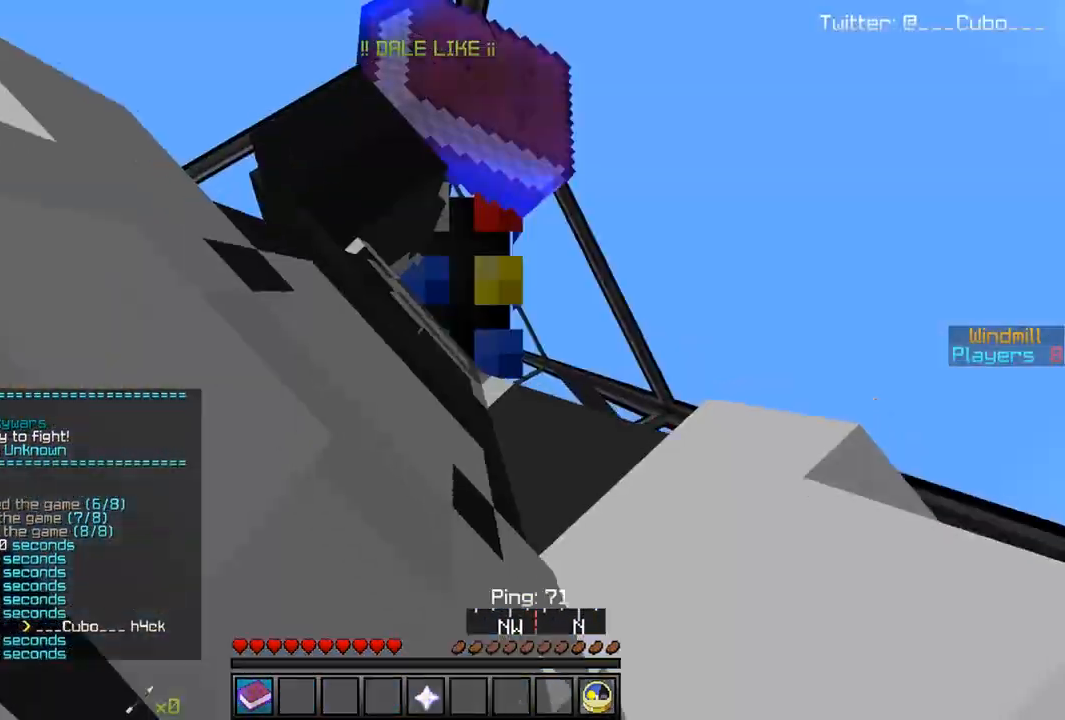
{"keys": [], "mouse": [], "events": []}
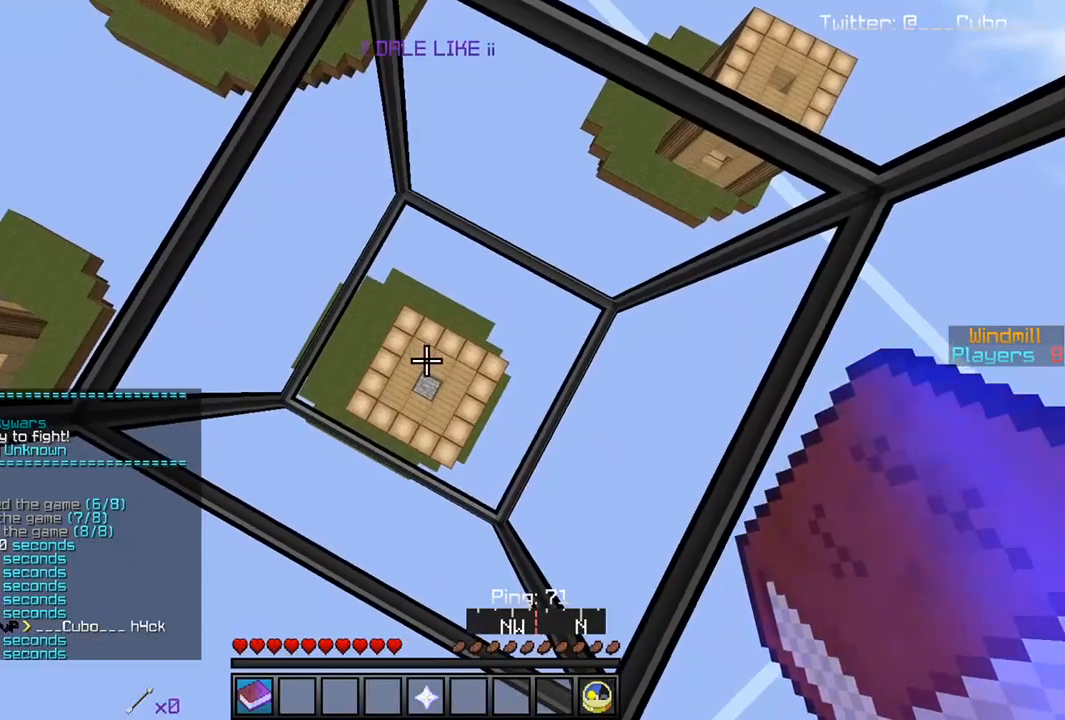
{"keys": ["s"], "mouse": [], "events": [[100, "w", "down"], [250, "w", "up"], [300, "s", "down"]]}
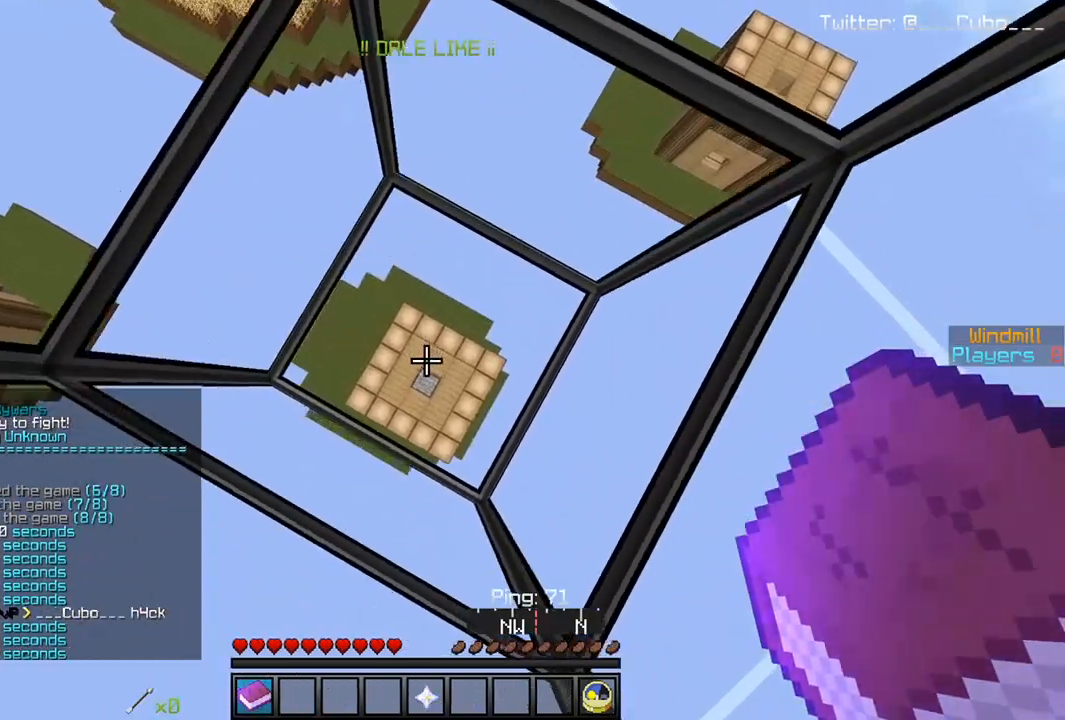
{"keys": [], "mouse": [], "events": [[17, "s", "up"]]}
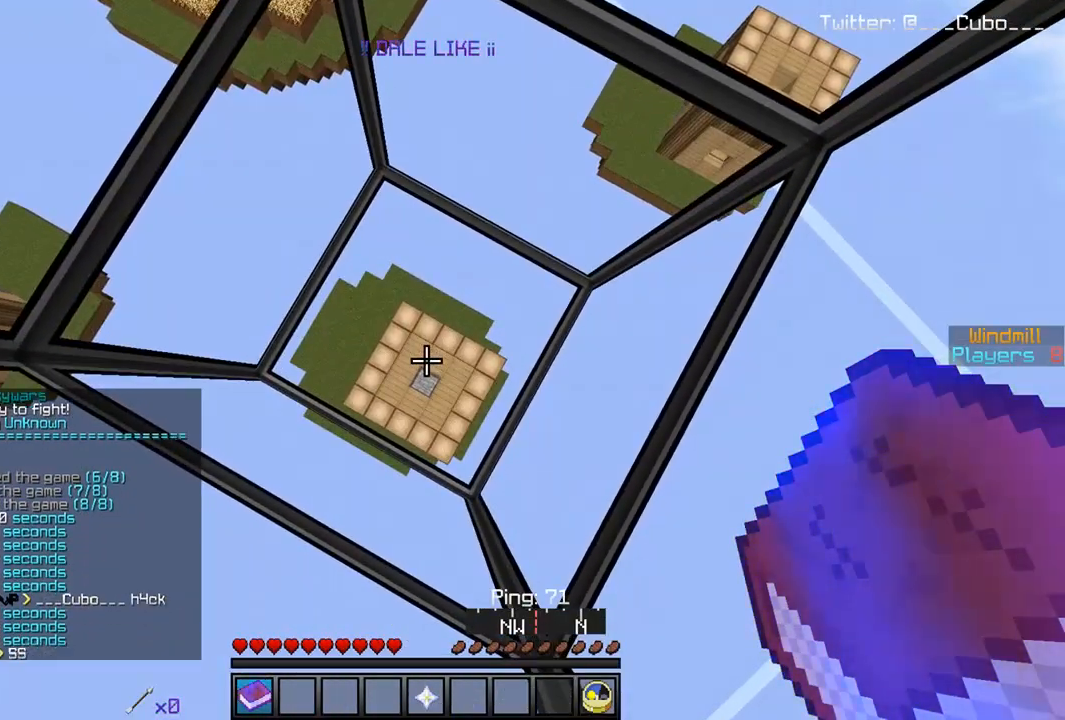
{"keys": [], "mouse": [], "events": []}
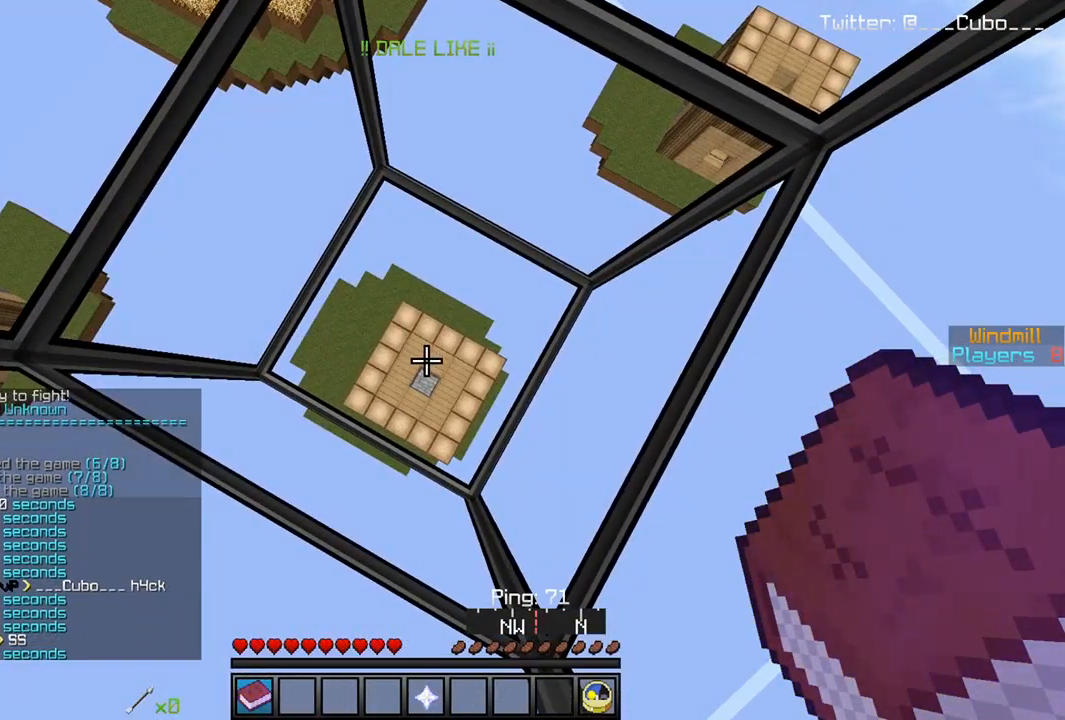
{"keys": [], "mouse": [], "events": []}
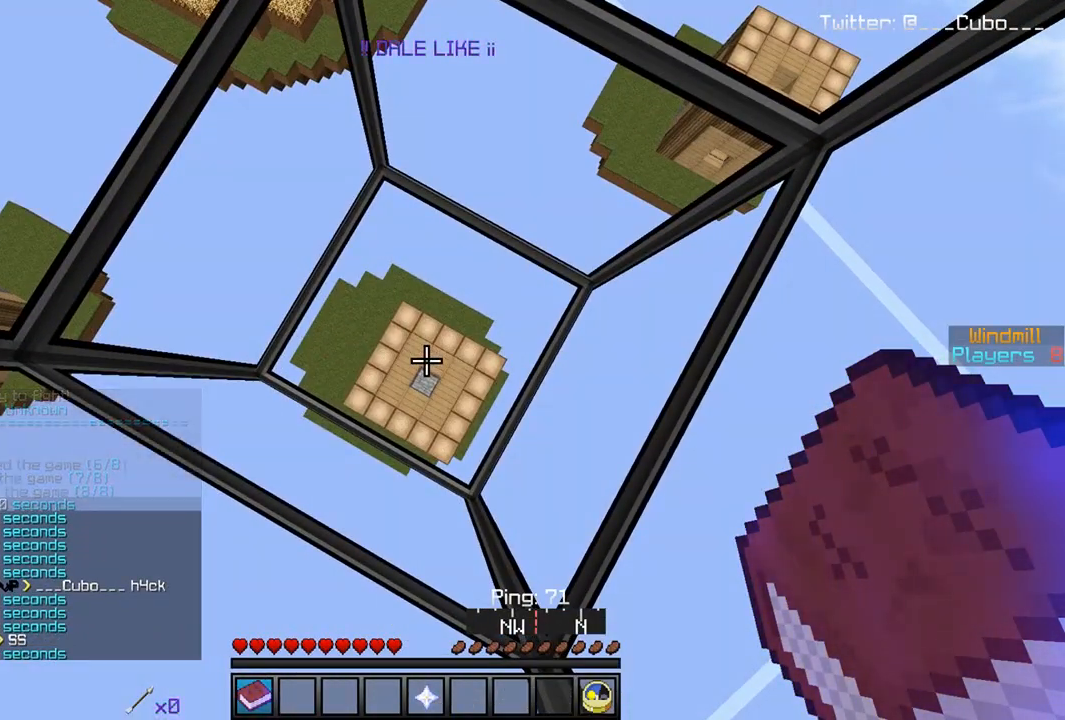
{"keys": [], "mouse": [], "events": []}
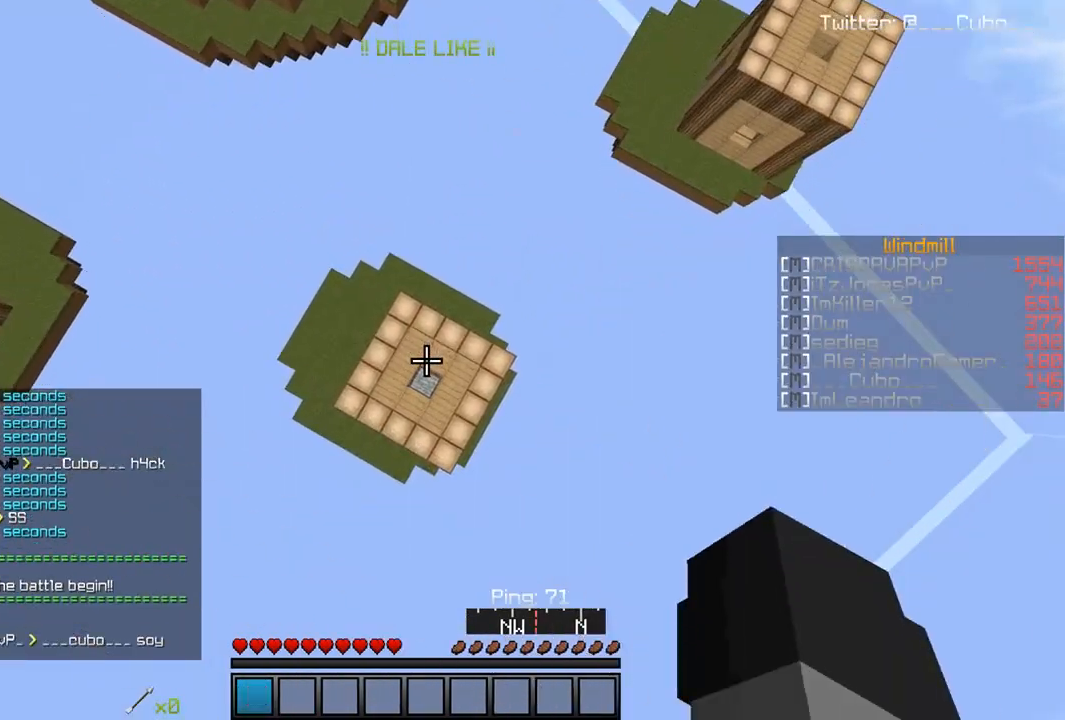
{"keys": [], "mouse": []}
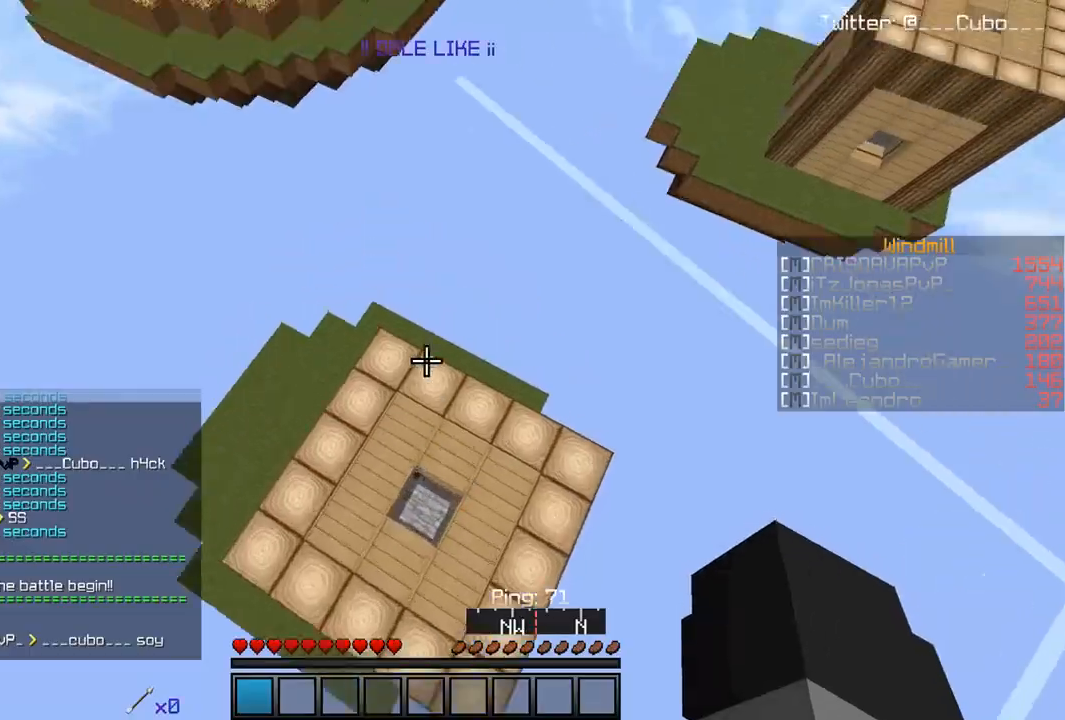
{"keys": [], "mouse": ["right"], "events": [[83, "mouse_left", "down"], [450, "mouse_right", "down"], [467, "mouse_left", "up"]]}